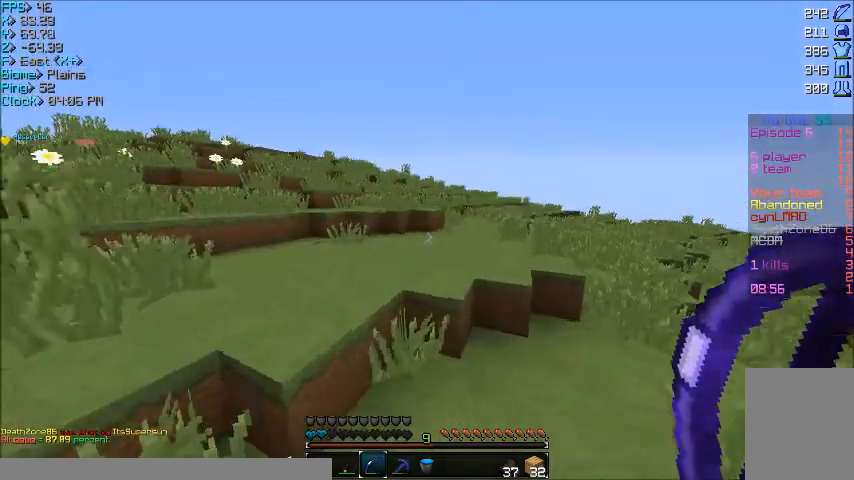
Gameplay with keyboard and mouse; each line is a JSON object with the keys and mouse buttons held at the frame after it. "events" lists presses ("down") and releases ("up") of "a", "d", "s", "w", "mouse_left" and "mouse_right" between this image and that frame as [ms after this image, input, new state], when the widget could be followed in between. "mouse_left", "mouse_right" = the "left", "right" buttons of the "mouse" list. No other keys are recorded. Fast repeated clicks can show as one long hold. Mouse movement is not recorded.
{"keys": ["s"], "mouse": ["left", "right"], "events": [[33, "a", "down"], [233, "w", "up"], [433, "s", "down"], [500, "a", "up"], [500, "mouse_left", "down"], [500, "mouse_right", "down"]]}
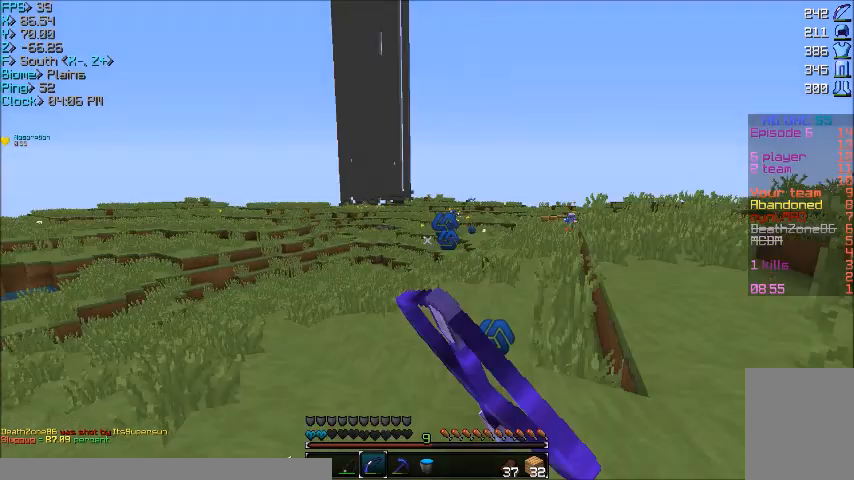
{"keys": ["s"], "mouse": ["right"], "events": [[234, "mouse_left", "up"]]}
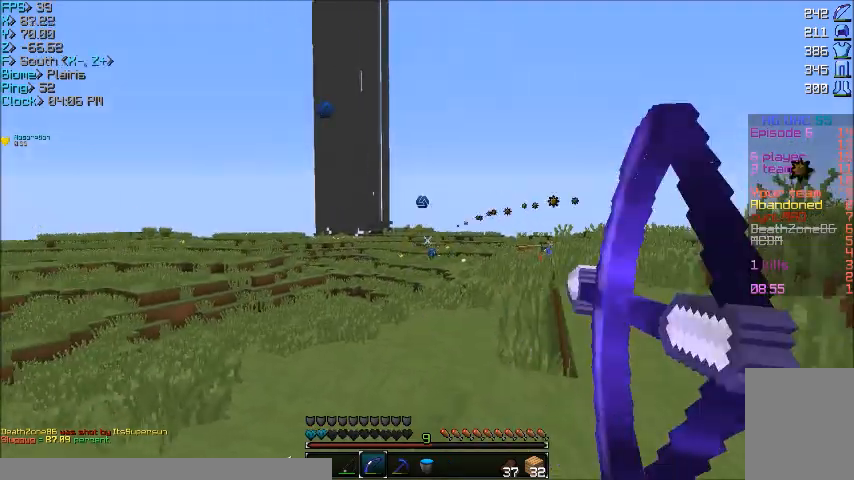
{"keys": ["d", "s"], "mouse": ["right"], "events": [[133, "d", "down"]]}
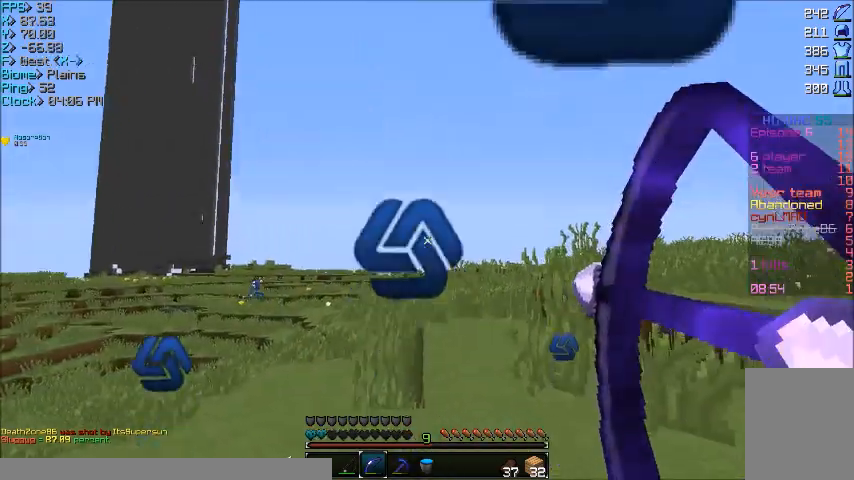
{"keys": ["w"], "mouse": [], "events": [[133, "mouse_right", "up"], [200, "s", "up"], [334, "w", "down"], [434, "d", "up"]]}
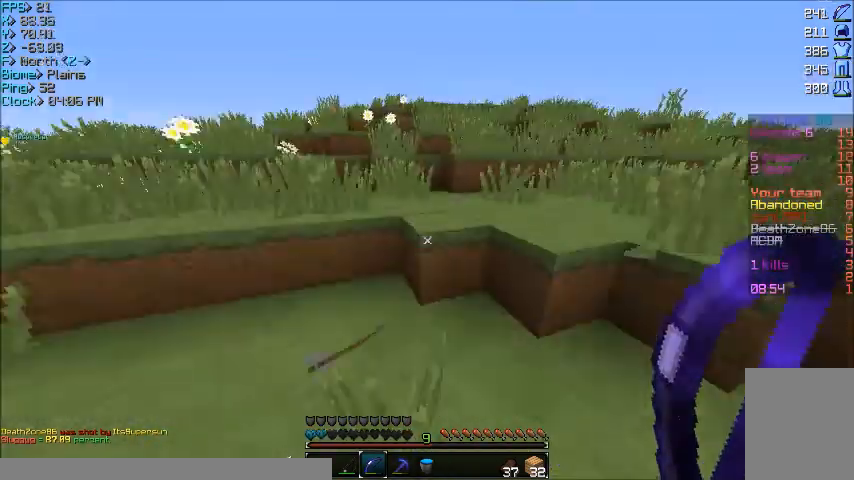
{"keys": ["w"], "mouse": [], "events": [[233, "d", "down"], [467, "d", "up"]]}
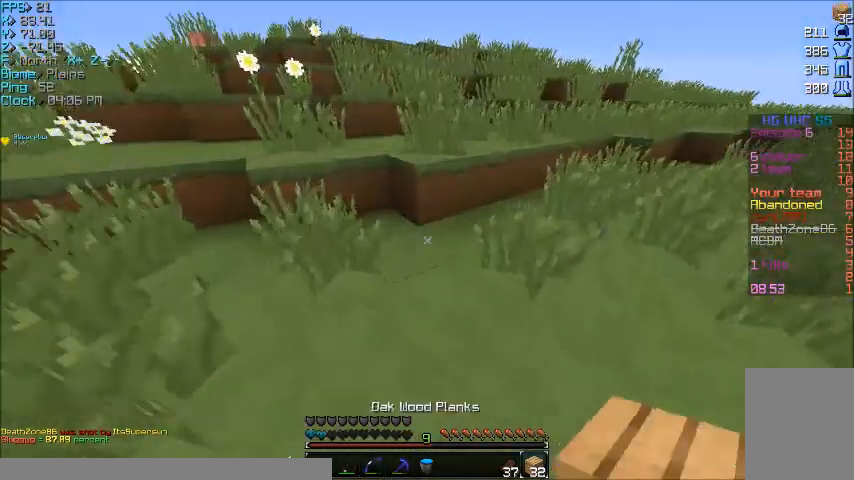
{"keys": ["a", "w"], "mouse": [], "events": [[134, "d", "down"], [434, "d", "up"], [467, "a", "down"]]}
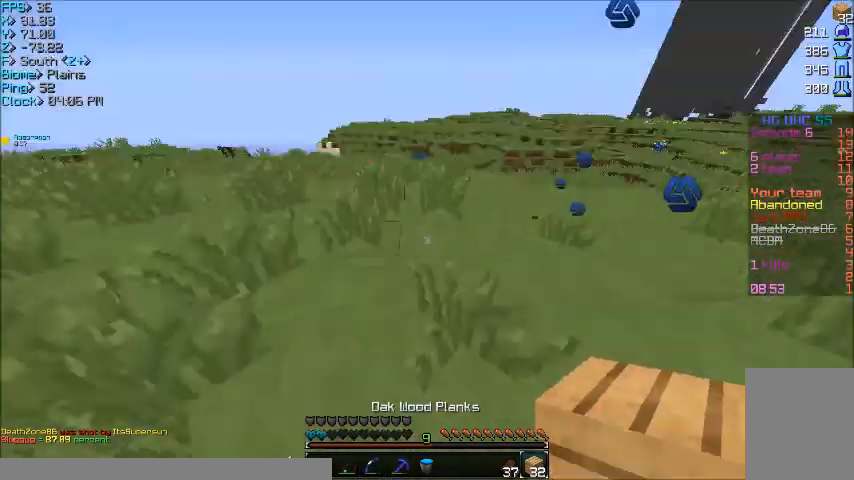
{"keys": ["s"], "mouse": [], "events": [[166, "w", "up"], [266, "mouse_right", "down"], [300, "s", "down"], [333, "a", "up"], [333, "mouse_right", "up"]]}
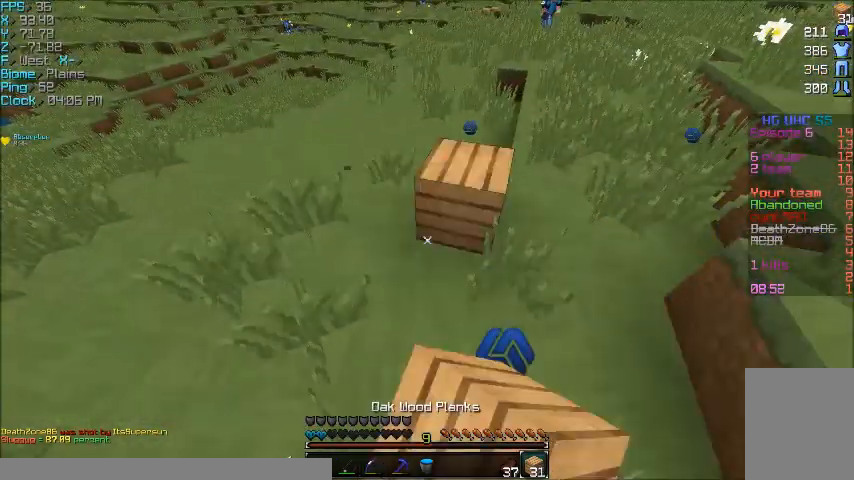
{"keys": ["d"], "mouse": [], "events": [[67, "d", "down"], [67, "mouse_right", "down"], [100, "mouse_right", "up"], [200, "mouse_right", "down"], [200, "s", "up"], [300, "mouse_right", "up"]]}
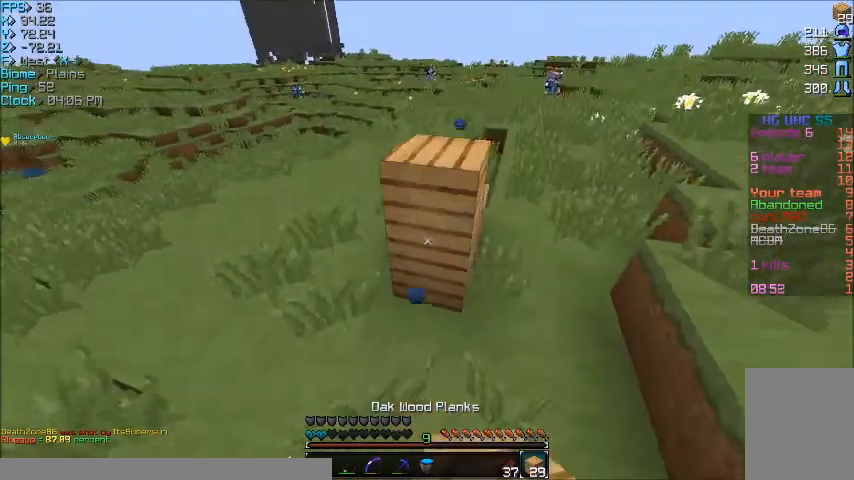
{"keys": [], "mouse": [], "events": [[166, "mouse_right", "down"], [233, "mouse_right", "up"], [233, "w", "down"], [333, "d", "up"], [500, "w", "up"]]}
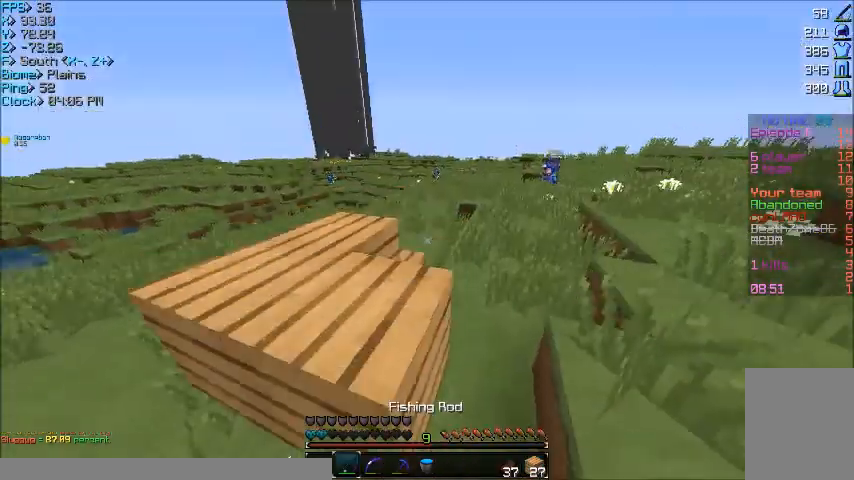
{"keys": ["s"], "mouse": ["right"], "events": [[167, "mouse_right", "down"], [334, "s", "down"]]}
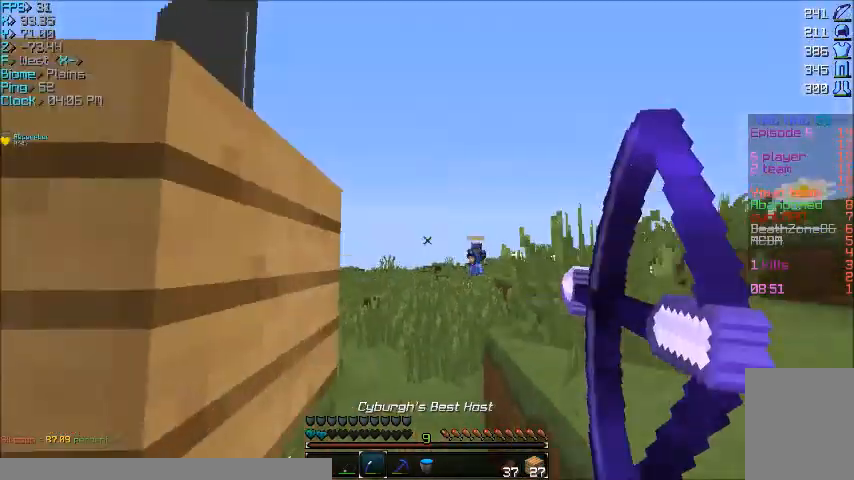
{"keys": ["s"], "mouse": ["right"], "events": [[133, "d", "down"], [467, "d", "up"]]}
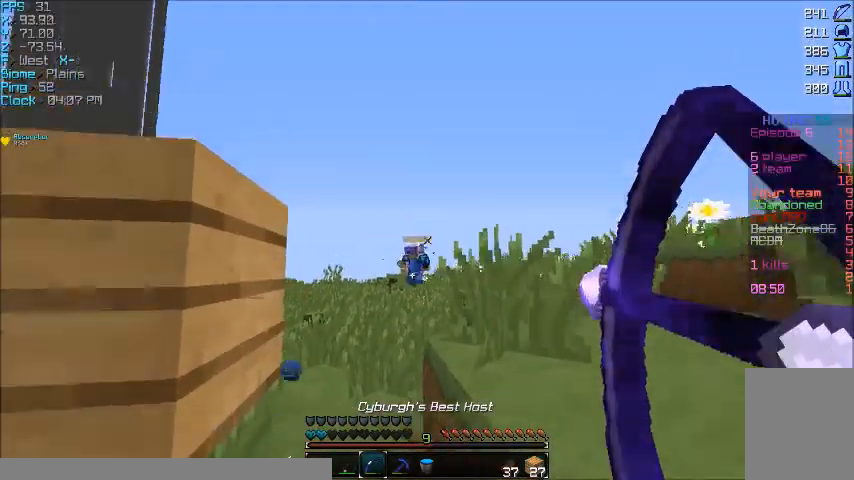
{"keys": ["s"], "mouse": [], "events": [[200, "mouse_right", "up"]]}
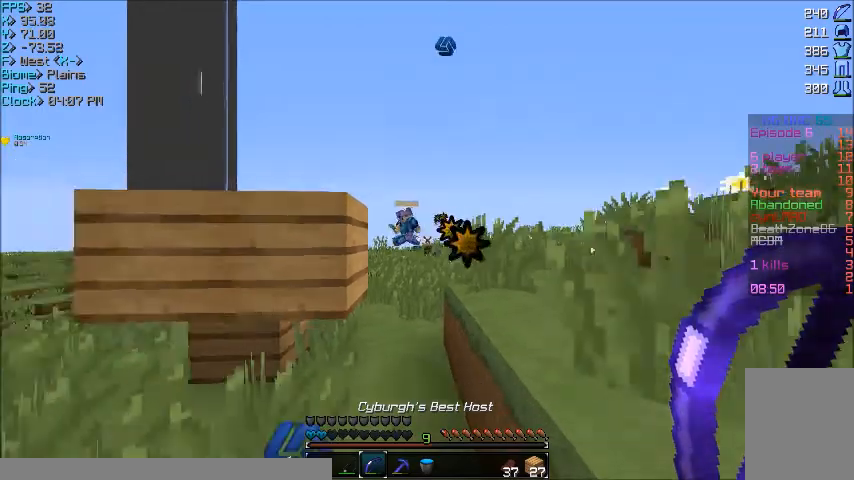
{"keys": ["w"], "mouse": [], "events": [[100, "d", "down"], [200, "s", "up"], [267, "d", "up"], [267, "w", "down"]]}
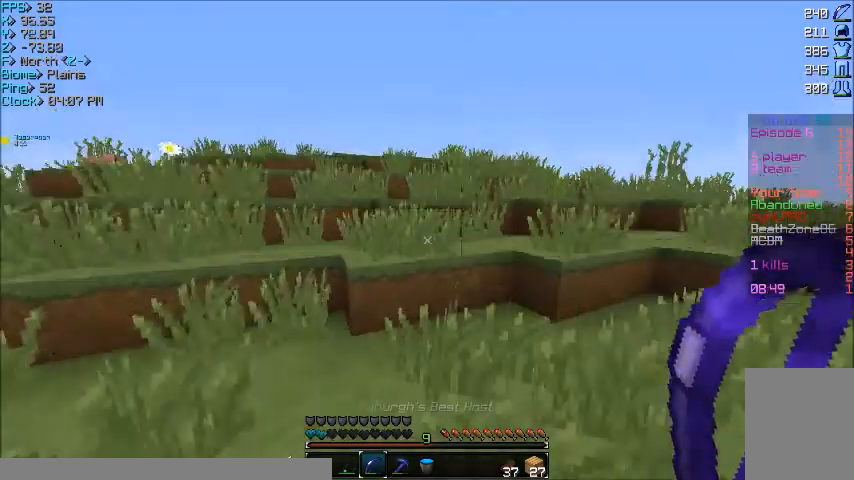
{"keys": ["w"], "mouse": [], "events": []}
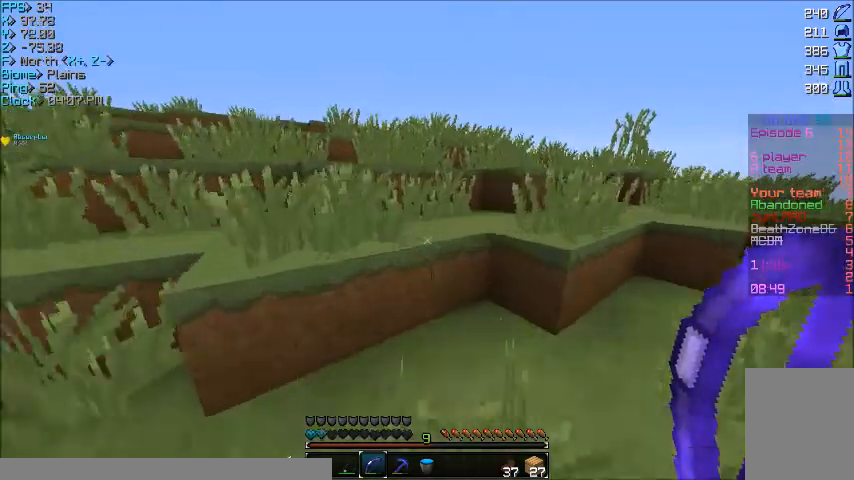
{"keys": ["w"], "mouse": [], "events": [[67, "d", "down"], [234, "d", "up"]]}
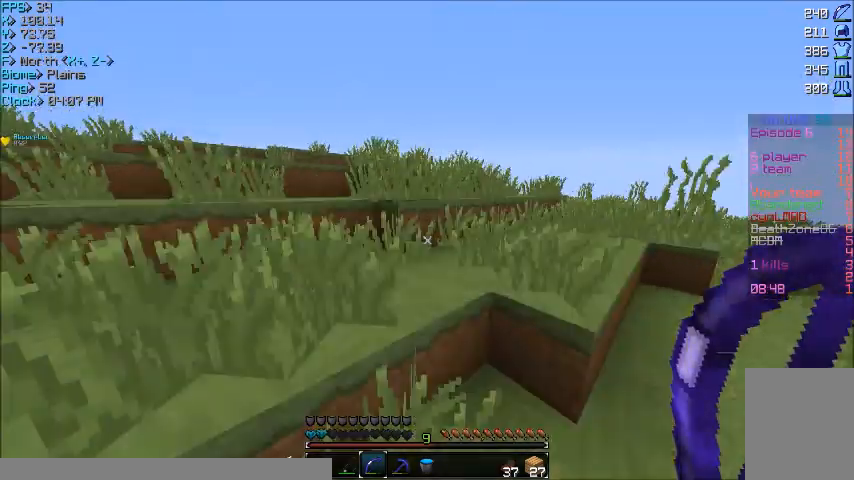
{"keys": ["a", "w"], "mouse": [], "events": [[66, "d", "down"], [133, "d", "up"], [333, "a", "down"]]}
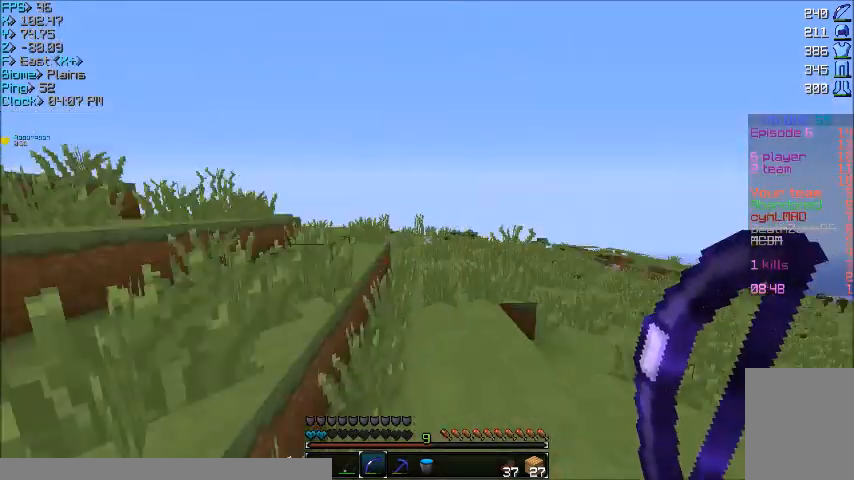
{"keys": ["a", "s"], "mouse": ["right"], "events": [[34, "w", "up"], [67, "mouse_right", "down"], [200, "s", "down"]]}
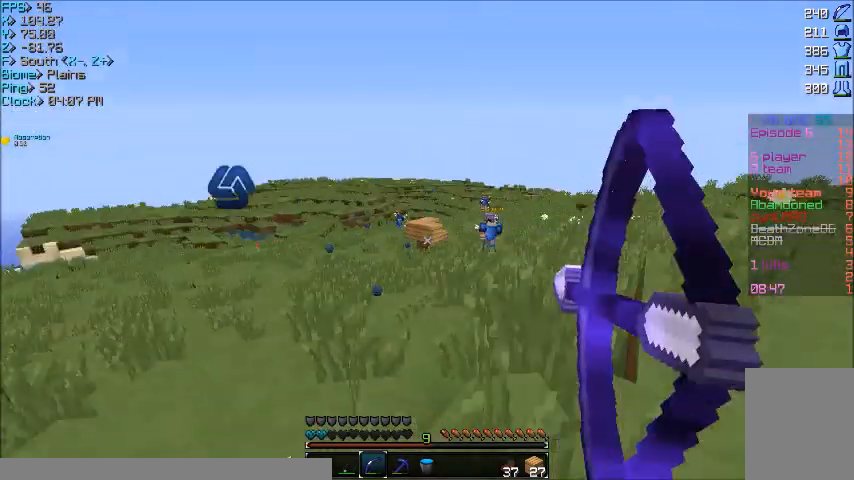
{"keys": ["d", "s"], "mouse": ["right"], "events": [[433, "a", "up"], [433, "d", "down"]]}
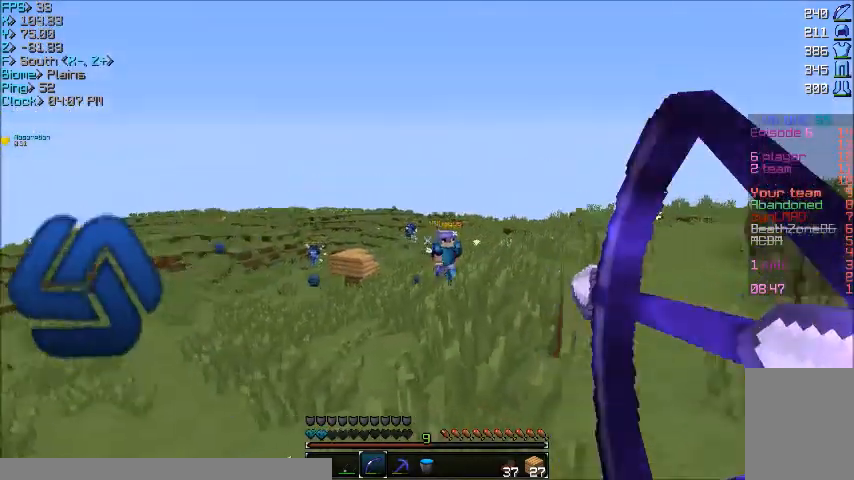
{"keys": ["d", "s"], "mouse": ["right"], "events": [[200, "mouse_right", "up"], [434, "mouse_right", "down"]]}
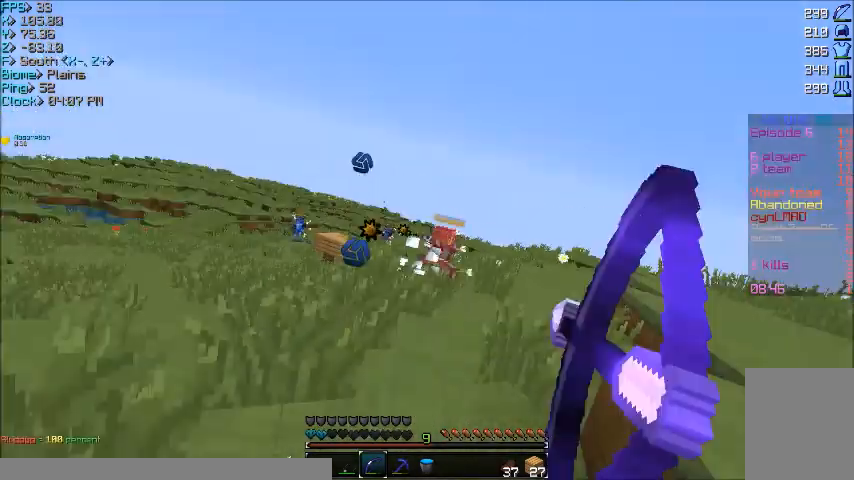
{"keys": ["s"], "mouse": [], "events": [[433, "mouse_right", "up"], [467, "d", "up"]]}
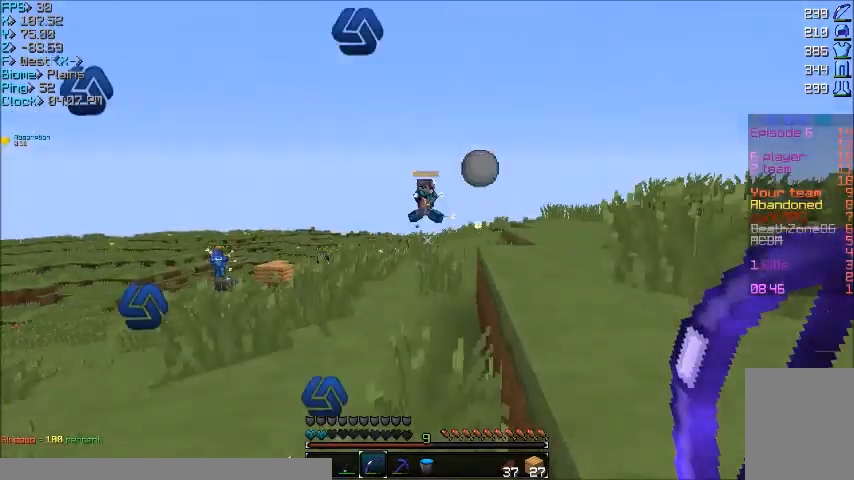
{"keys": ["d", "w"], "mouse": [], "events": [[100, "d", "down"], [134, "s", "up"], [200, "w", "down"]]}
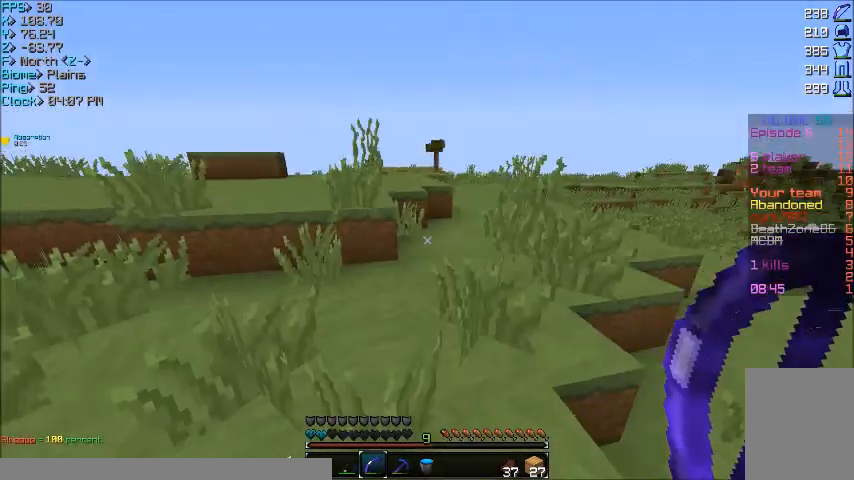
{"keys": ["w"], "mouse": [], "events": [[433, "d", "up"]]}
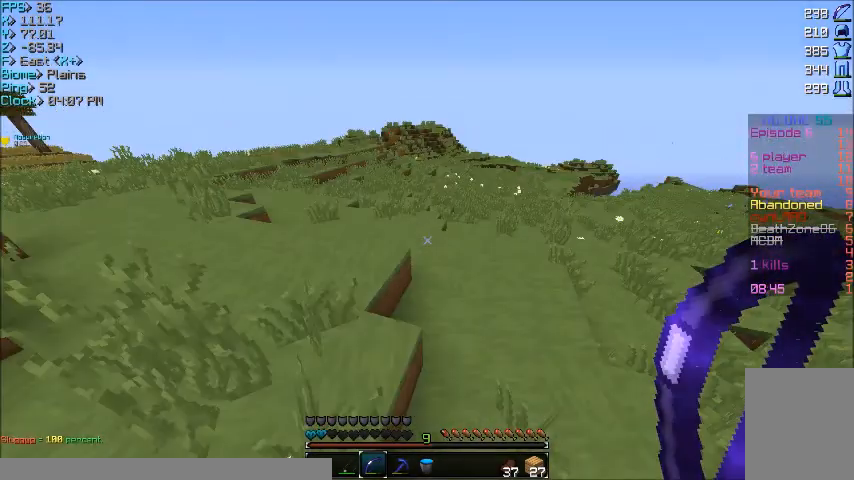
{"keys": ["w"], "mouse": [], "events": []}
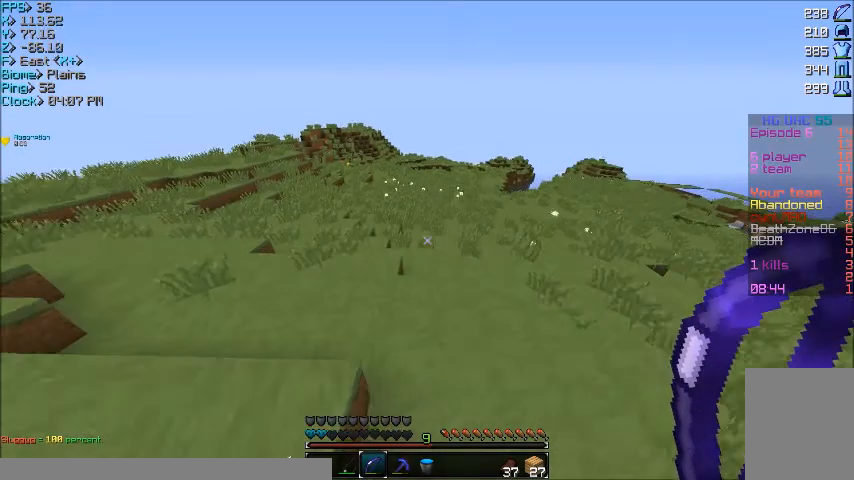
{"keys": ["w"], "mouse": [], "events": []}
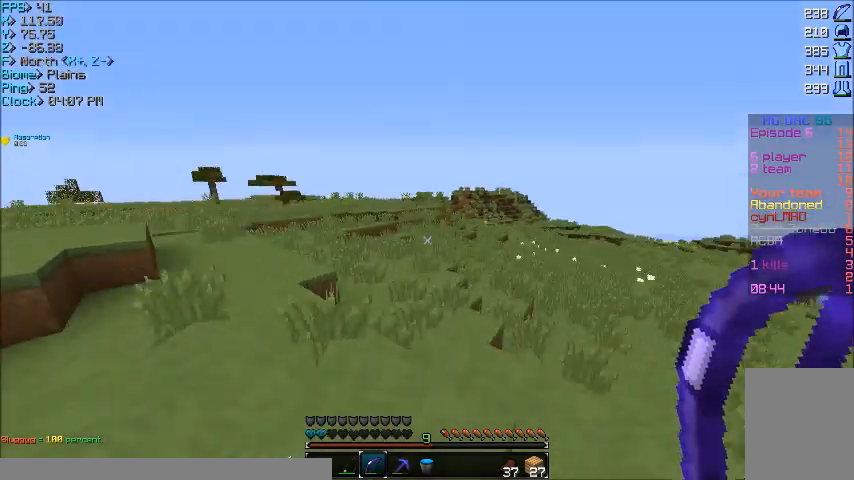
{"keys": ["w"], "mouse": [], "events": []}
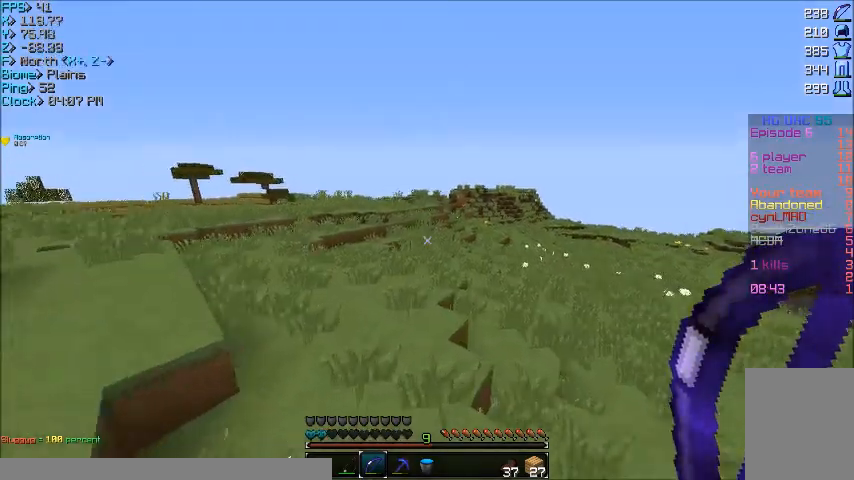
{"keys": ["w"], "mouse": [], "events": []}
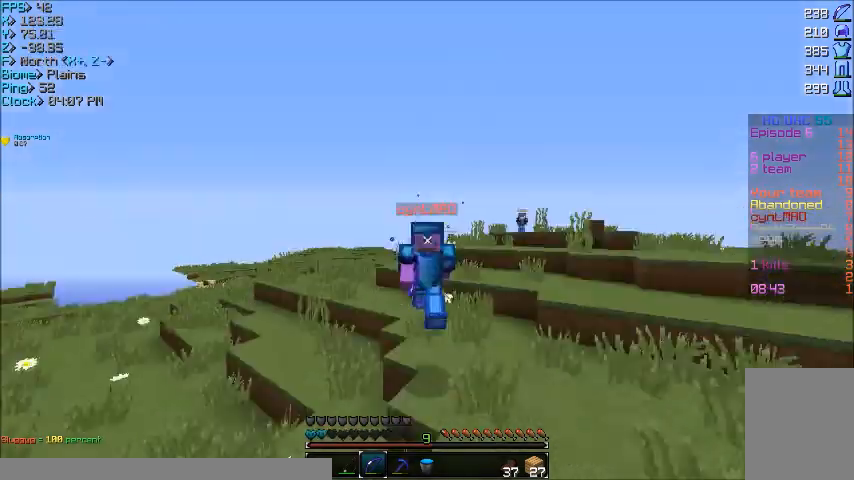
{"keys": ["w"], "mouse": [], "events": []}
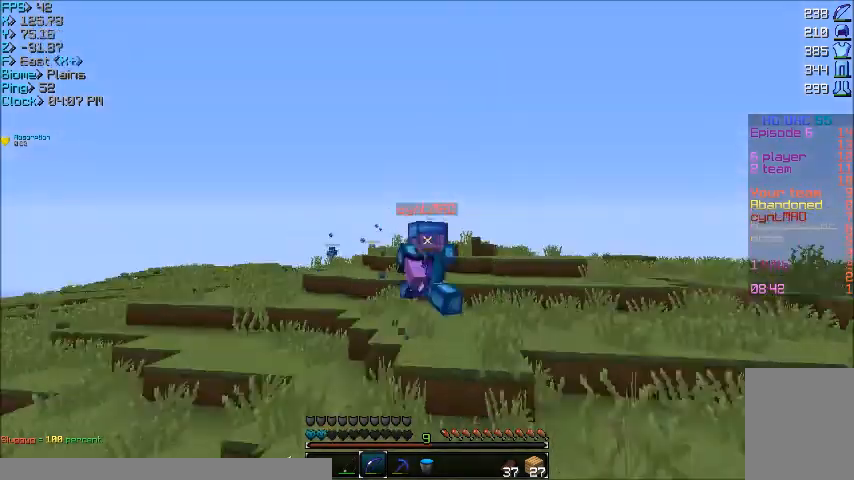
{"keys": ["w"], "mouse": [], "events": [[267, "a", "down"], [333, "a", "up"]]}
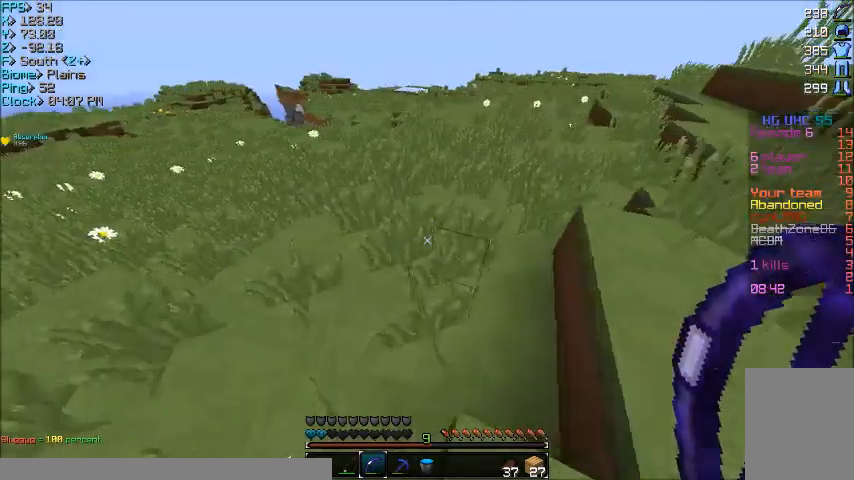
{"keys": ["w"], "mouse": [], "events": []}
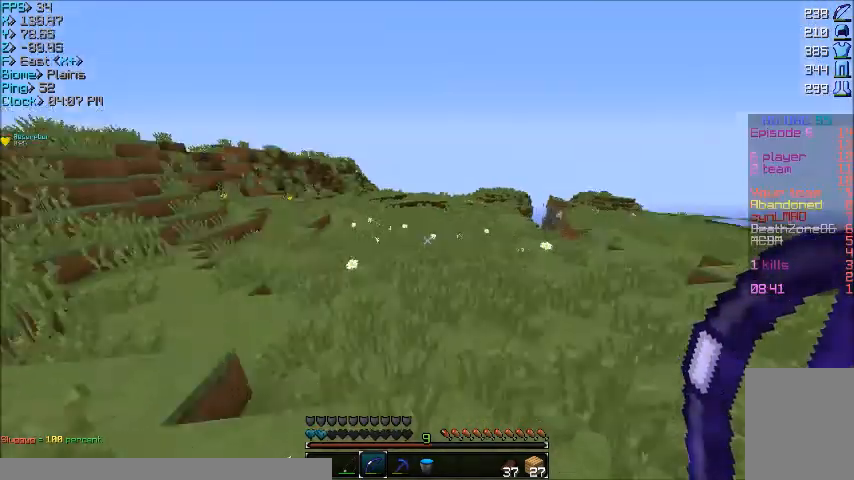
{"keys": ["w"], "mouse": [], "events": []}